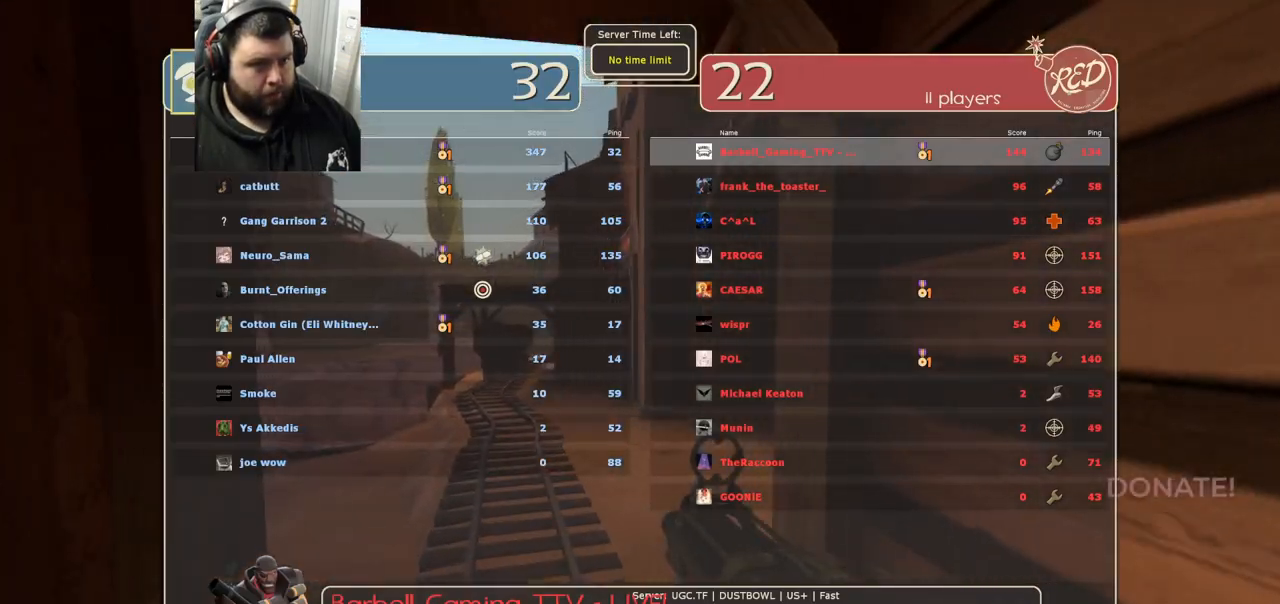
Gameplay with a controller (PlayStation layout); each line is a JSON object with the inputs held at the frame after it. "events" lists button and stick changes between this image and that frame as [ms after this image, input, new state], when the widget could be followed in between.
{"buttons": [], "left_stick": "up-left", "right_stick": "center", "events": [[283, "SQUARE", "down"], [367, "SQUARE", "up"], [417, "SQUARE", "down"], [500, "SQUARE", "up"]]}
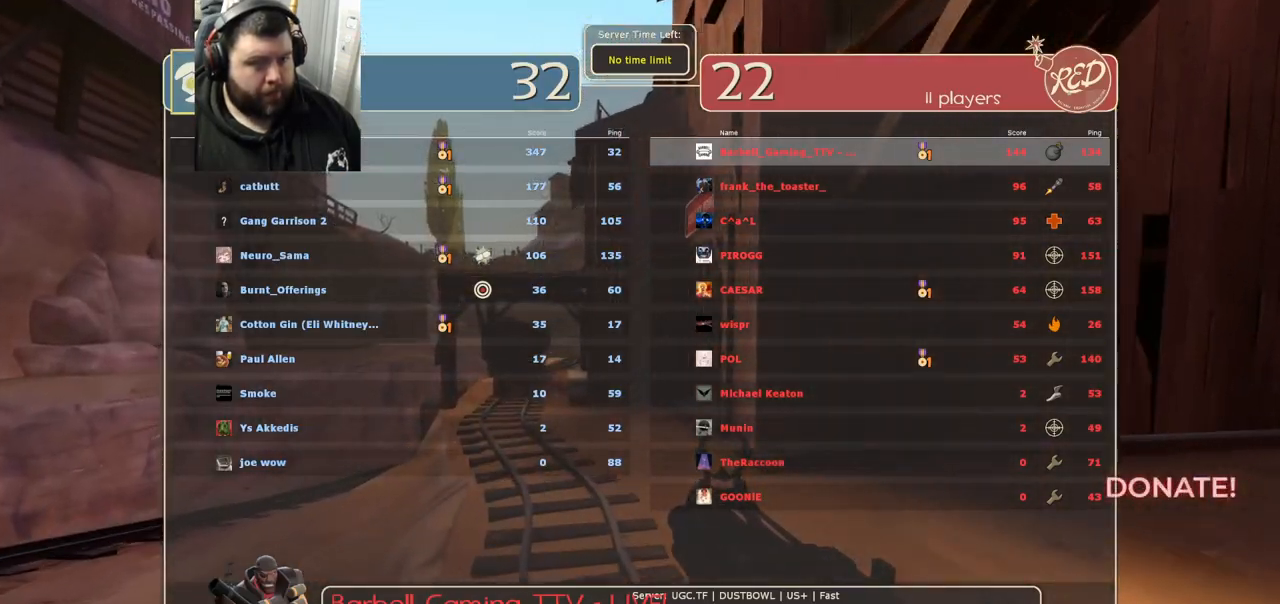
{"buttons": [], "left_stick": "up", "right_stick": "center", "events": [[117, "left_stick", "up"], [333, "SELECT", "down"], [500, "SELECT", "up"]]}
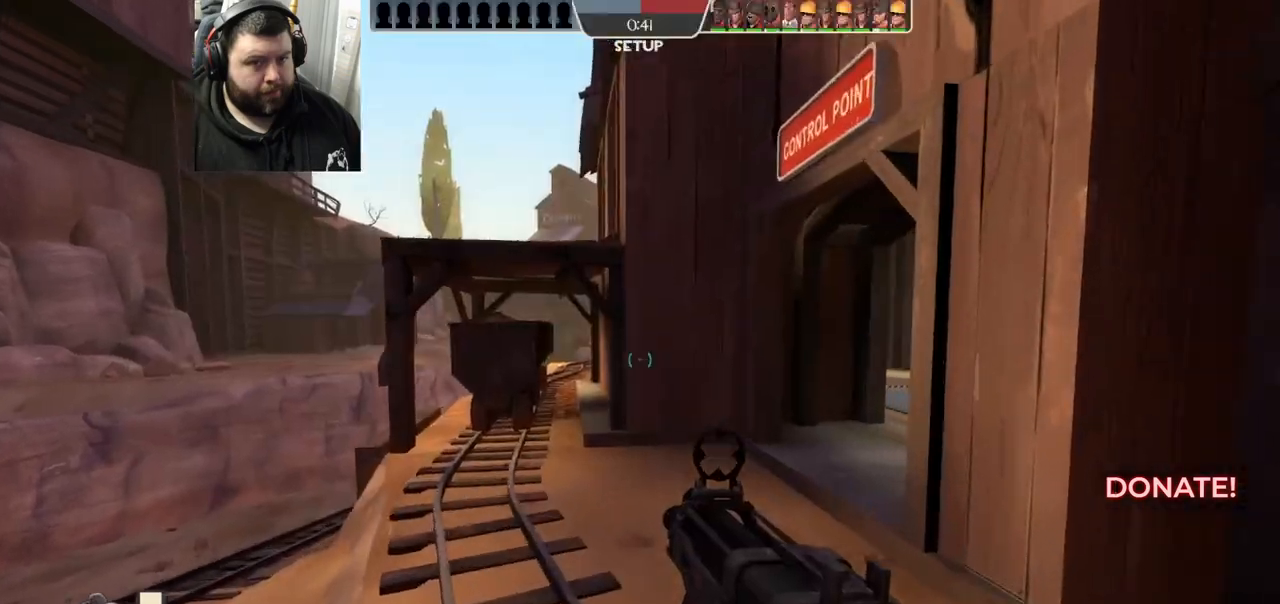
{"buttons": [], "left_stick": "up", "right_stick": "center", "events": [[83, "right_stick", "right"], [233, "right_stick", "center"]]}
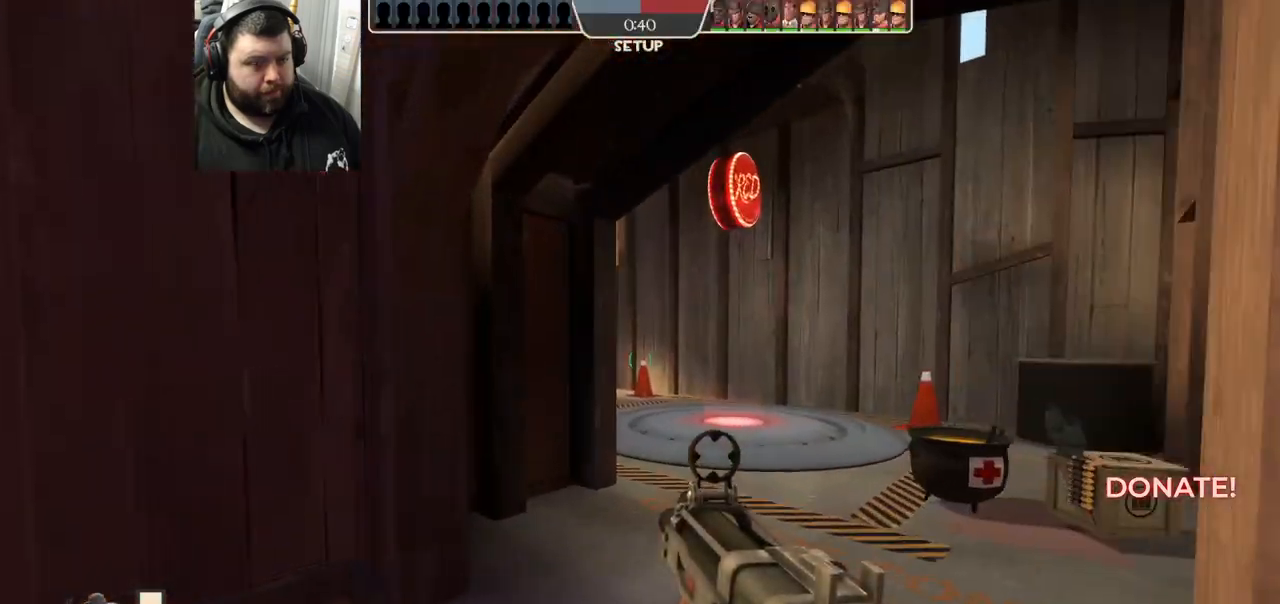
{"buttons": ["R1"], "left_stick": "up-right", "right_stick": "center", "events": [[183, "left_stick", "up-right"], [450, "R1", "down"]]}
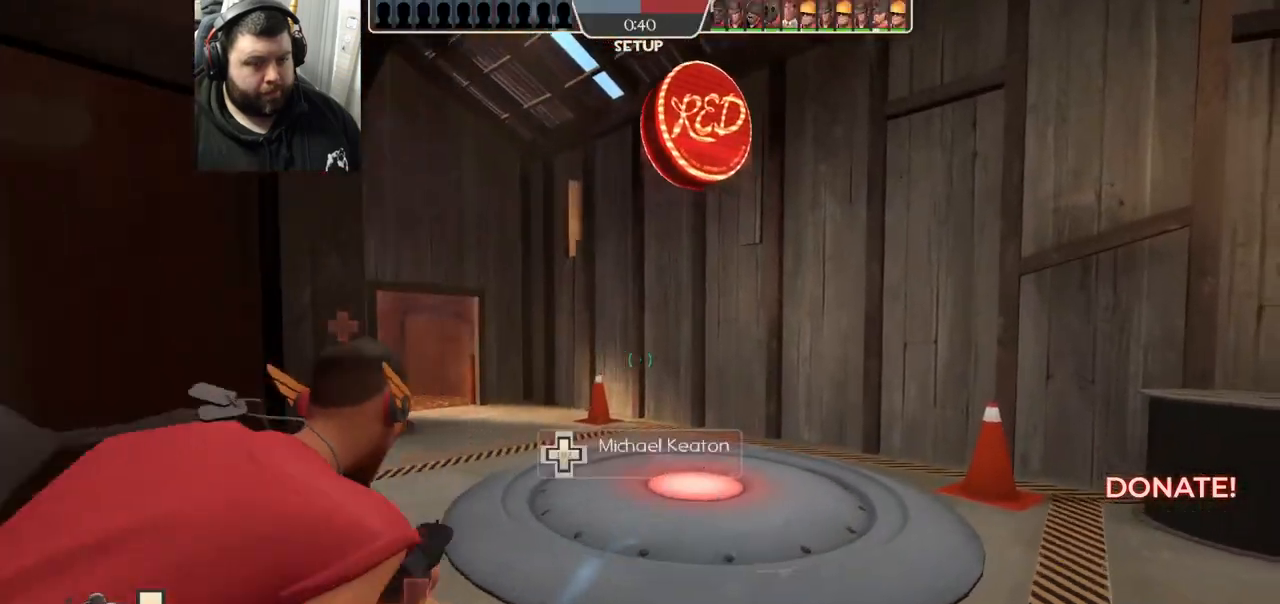
{"buttons": [], "left_stick": "up", "right_stick": "center", "events": [[17, "R1", "up"], [100, "R1", "down"], [100, "left_stick", "up"], [183, "R1", "up"], [283, "right_stick", "left"], [383, "right_stick", "center"]]}
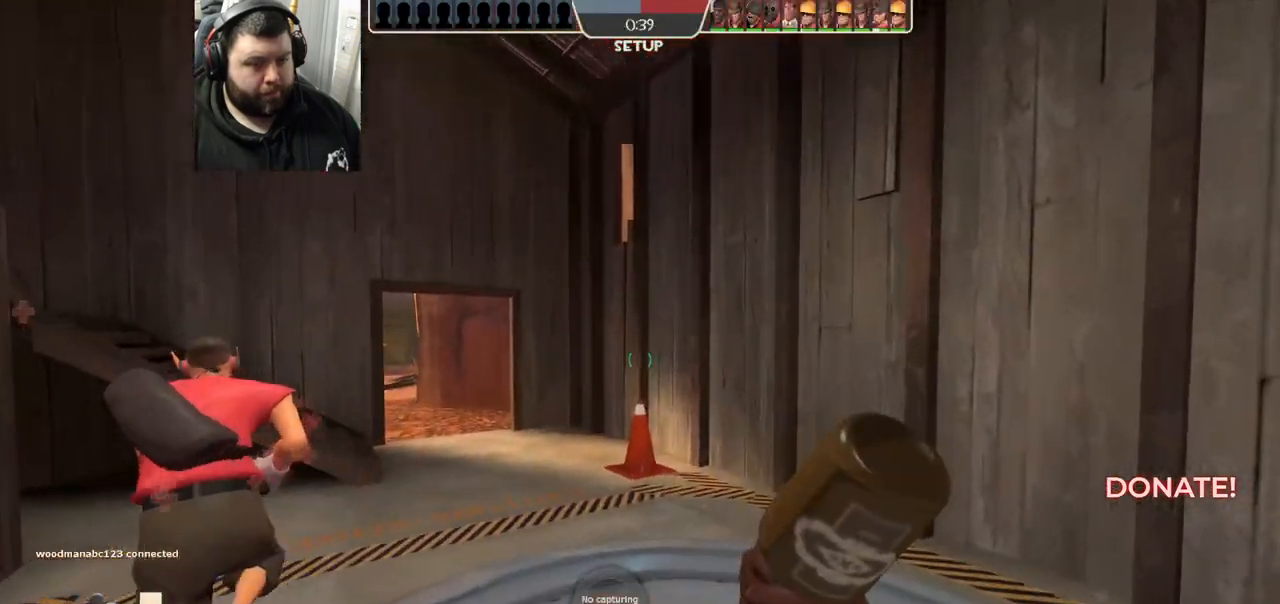
{"buttons": ["R1", "R2"], "left_stick": "up", "right_stick": "center", "events": [[167, "right_stick", "left"], [283, "right_stick", "center"], [350, "R1", "down"], [350, "R2", "down"]]}
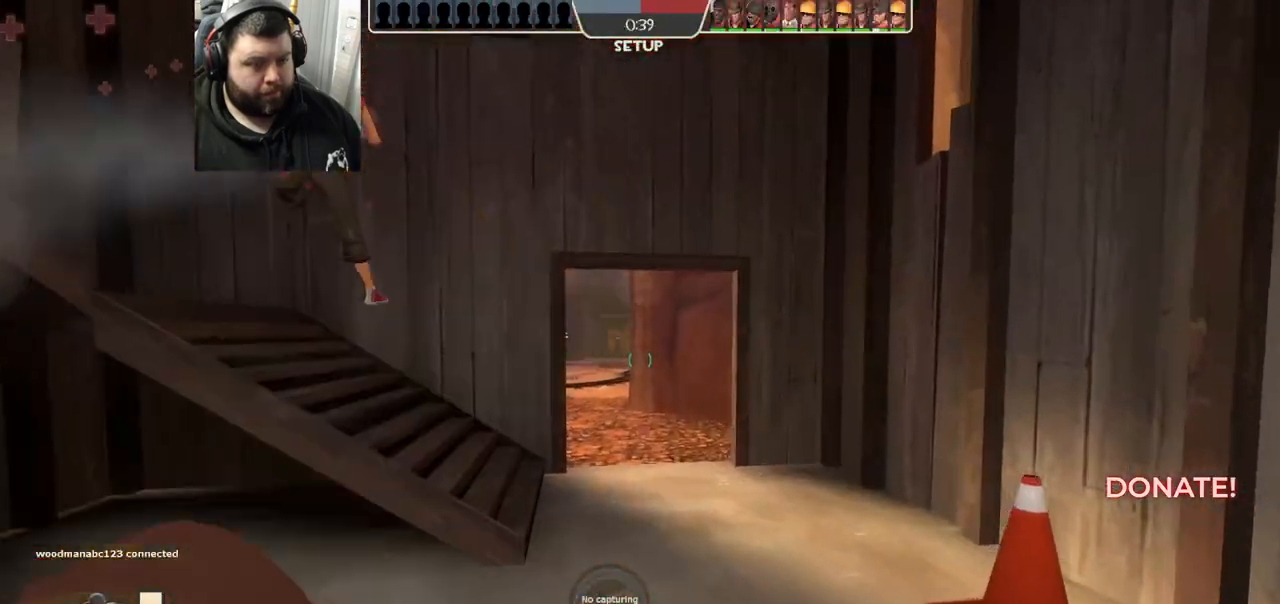
{"buttons": [], "left_stick": "up", "right_stick": "center", "events": [[17, "R1", "up"], [17, "R2", "up"]]}
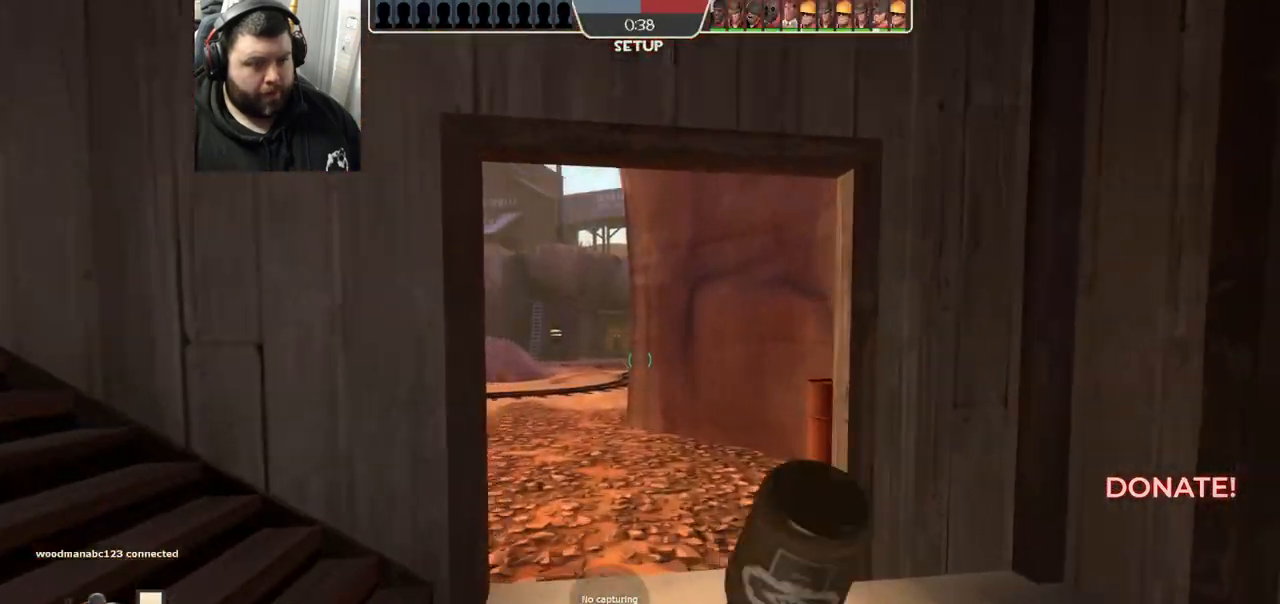
{"buttons": [], "left_stick": "up", "right_stick": "center", "events": []}
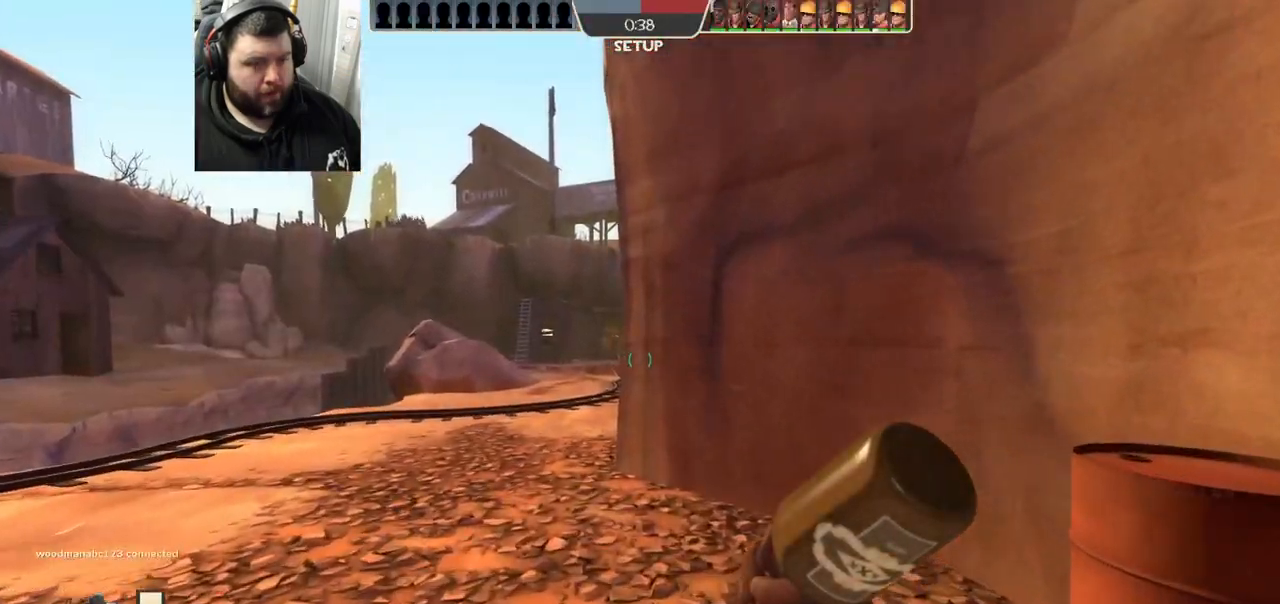
{"buttons": ["CROSS"], "left_stick": "up", "right_stick": "center", "events": [[400, "CROSS", "down"]]}
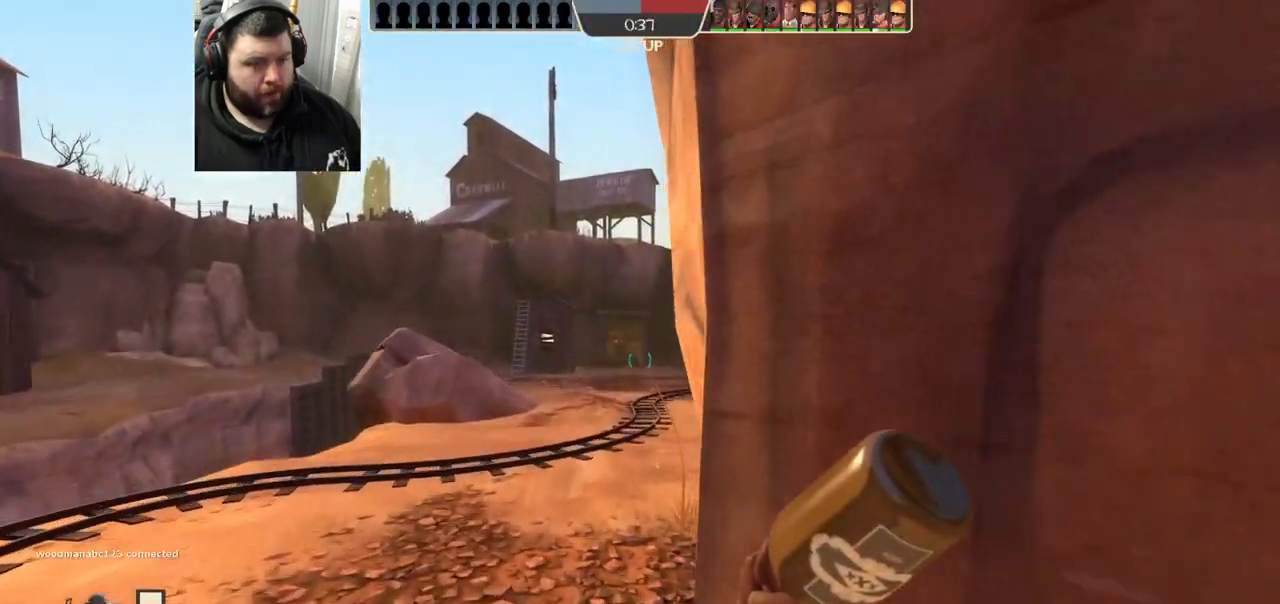
{"buttons": [], "left_stick": "up", "right_stick": "center", "events": [[283, "CROSS", "up"]]}
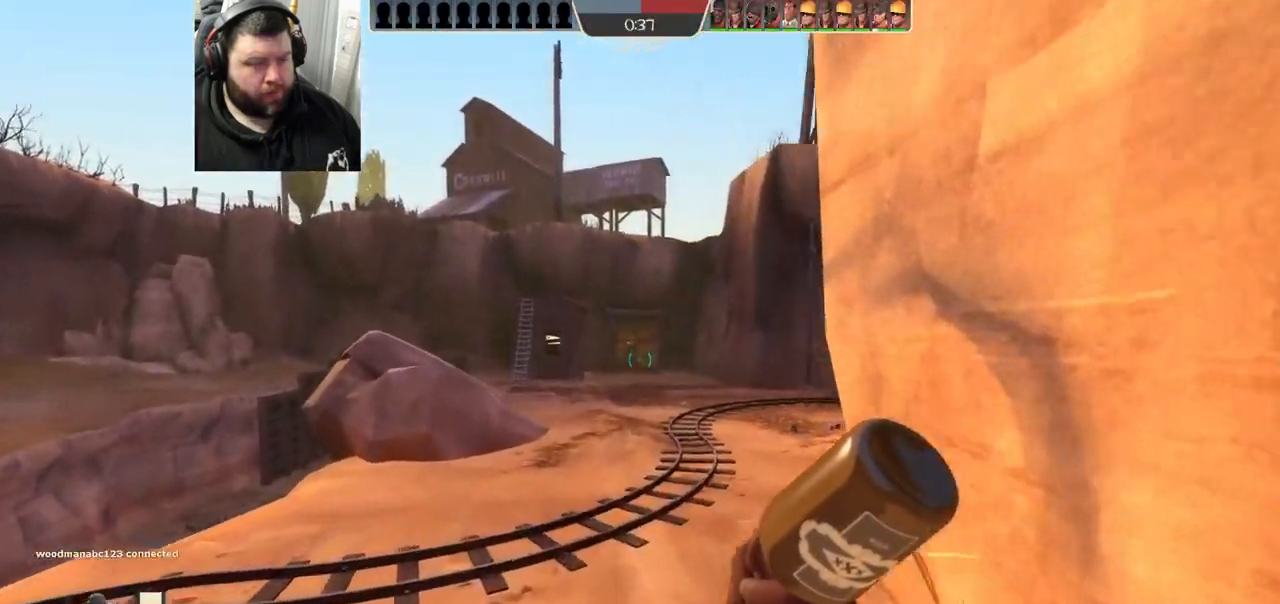
{"buttons": [], "left_stick": "up", "right_stick": "center", "events": [[217, "CROSS", "down"], [483, "CROSS", "up"]]}
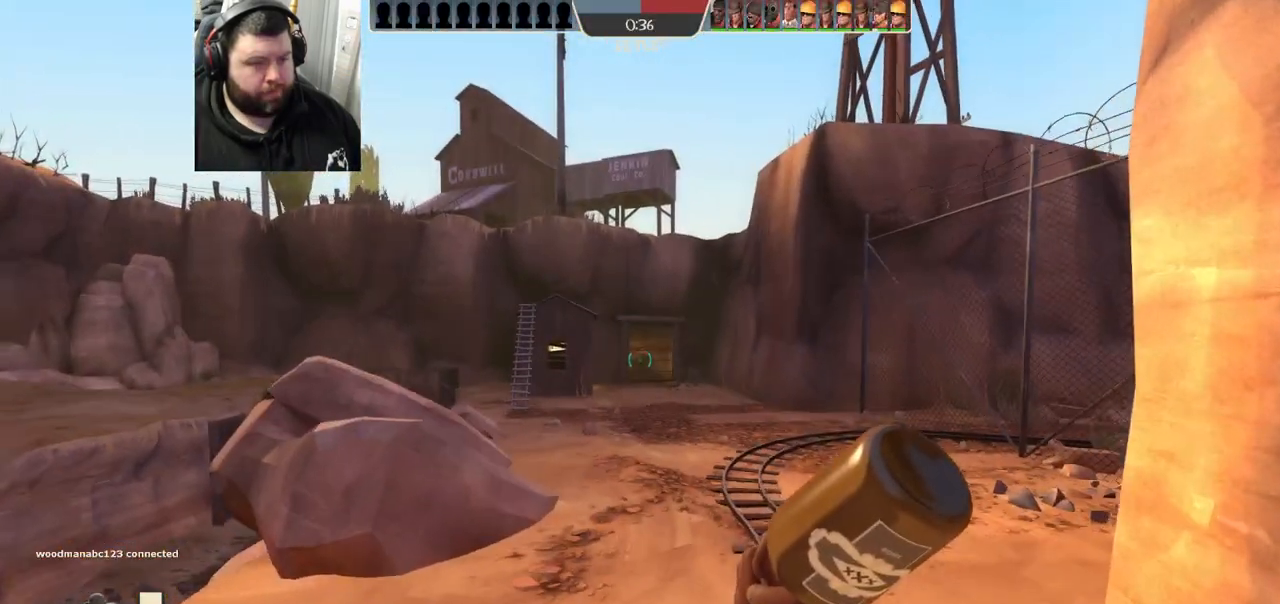
{"buttons": [], "left_stick": "up", "right_stick": "center", "events": []}
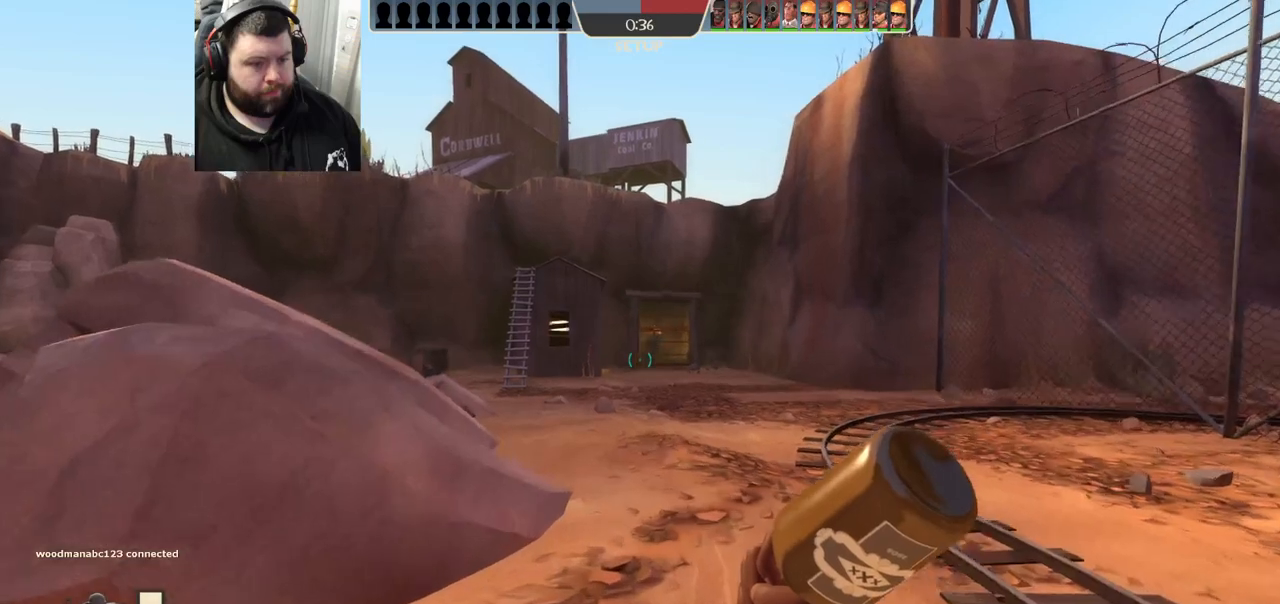
{"buttons": [], "left_stick": "up", "right_stick": "center", "events": [[50, "CROSS", "down"], [267, "CROSS", "up"]]}
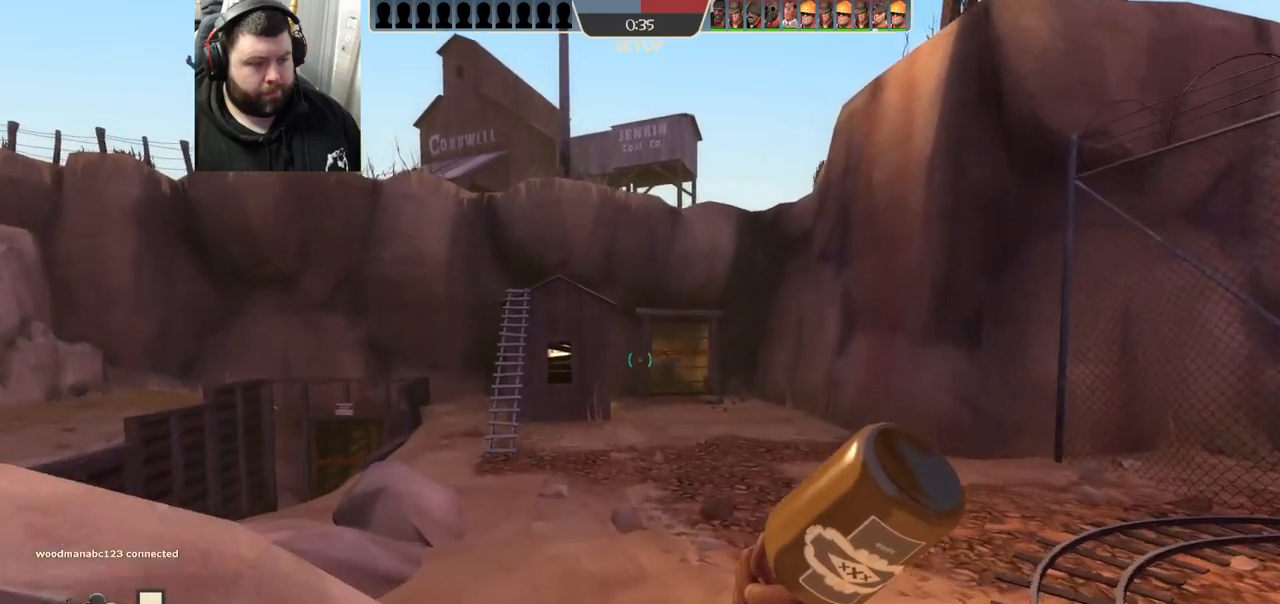
{"buttons": ["CROSS"], "left_stick": "up", "right_stick": "center", "events": [[383, "CROSS", "down"]]}
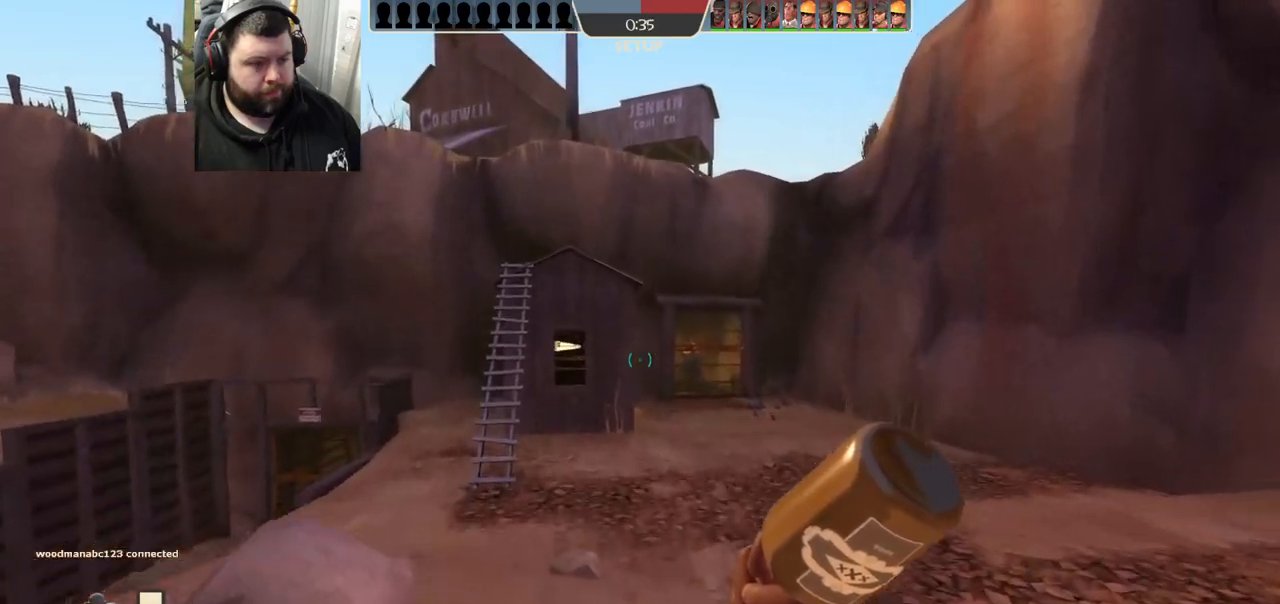
{"buttons": [], "left_stick": "up", "right_stick": "center", "events": [[183, "CROSS", "up"]]}
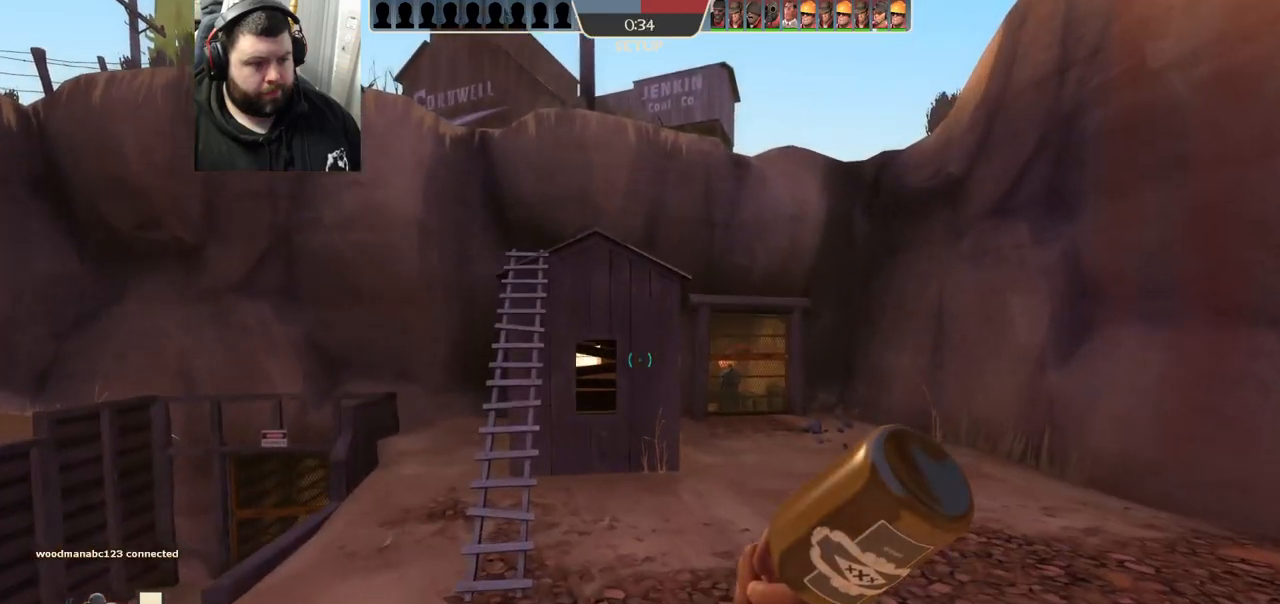
{"buttons": [], "left_stick": "up", "right_stick": "center", "events": []}
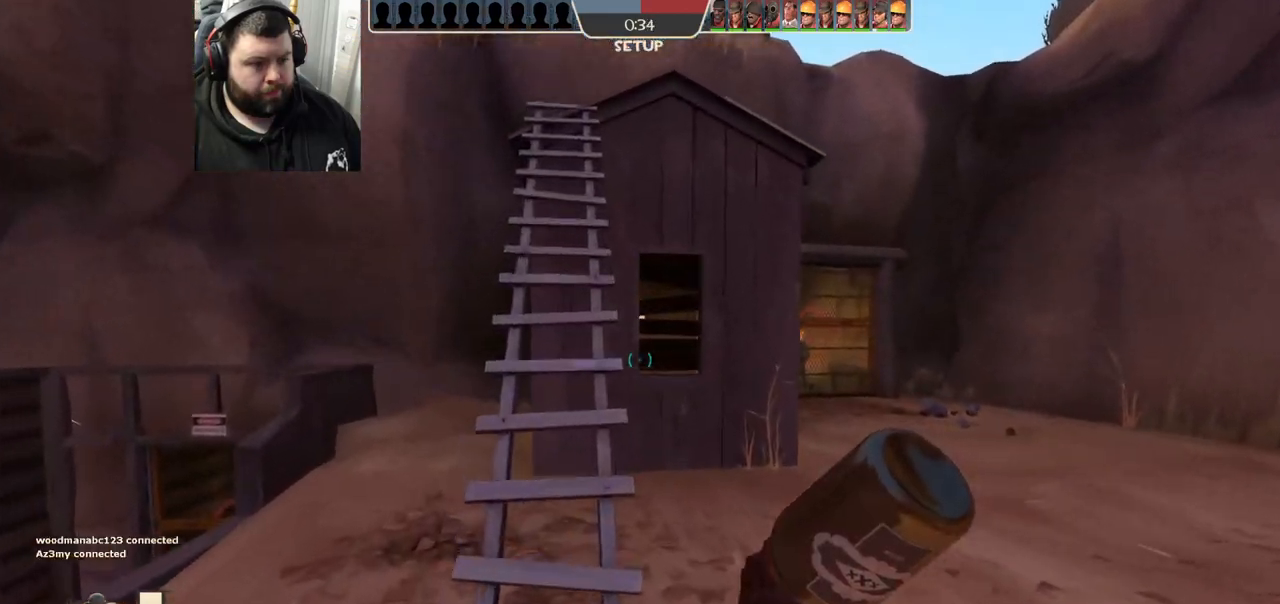
{"buttons": ["CIRCLE"], "left_stick": "up", "right_stick": "center", "events": [[83, "CIRCLE", "down"]]}
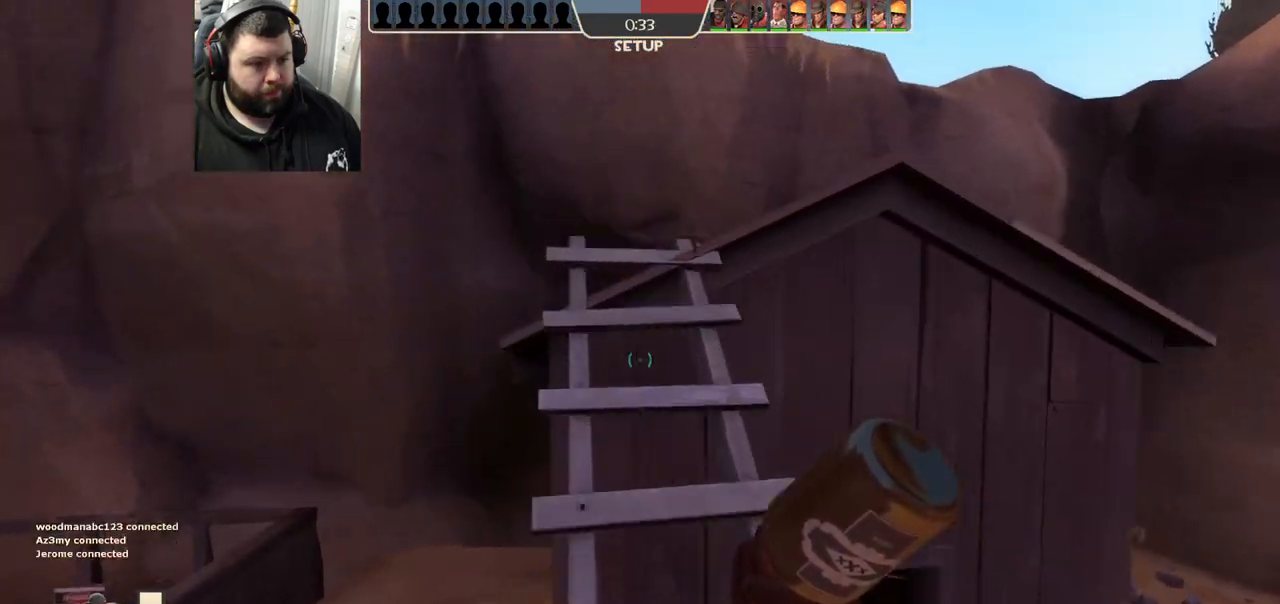
{"buttons": [], "left_stick": "up-right", "right_stick": "right", "events": [[200, "CIRCLE", "up"], [333, "left_stick", "up-right"], [367, "right_stick", "right"]]}
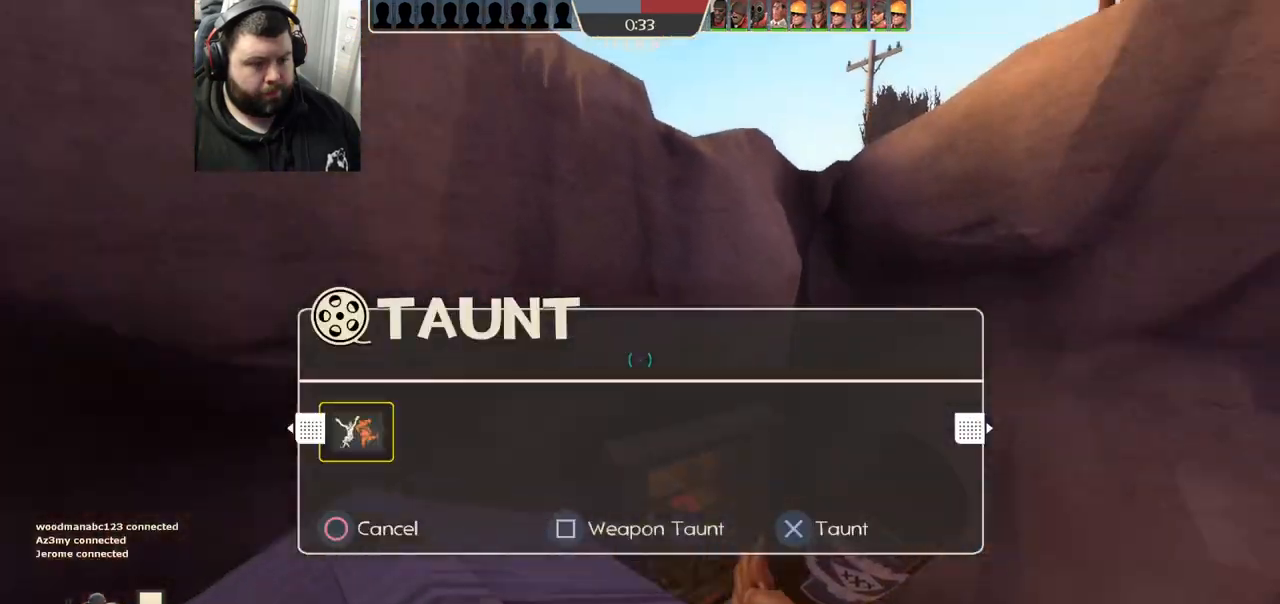
{"buttons": [], "left_stick": "center", "right_stick": "center", "events": [[17, "R2", "down"], [33, "R1", "down"], [33, "right_stick", "center"], [117, "left_stick", "center"], [167, "R1", "up"], [167, "R2", "up"]]}
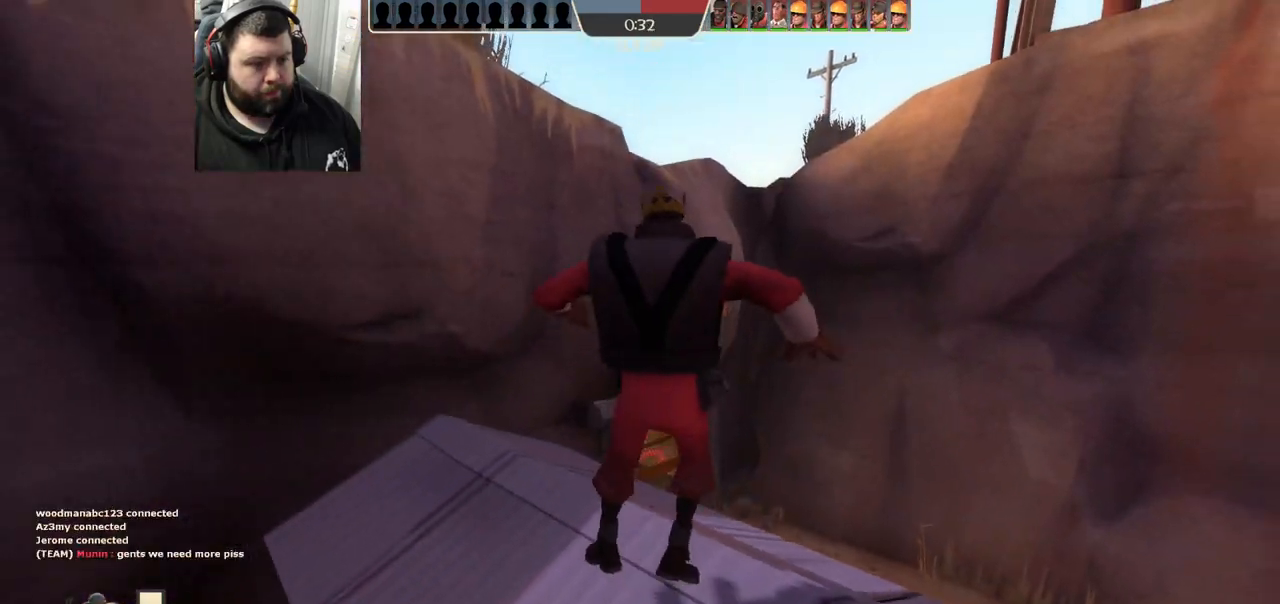
{"buttons": [], "left_stick": "up-right", "right_stick": "center", "events": [[217, "left_stick", "up-right"]]}
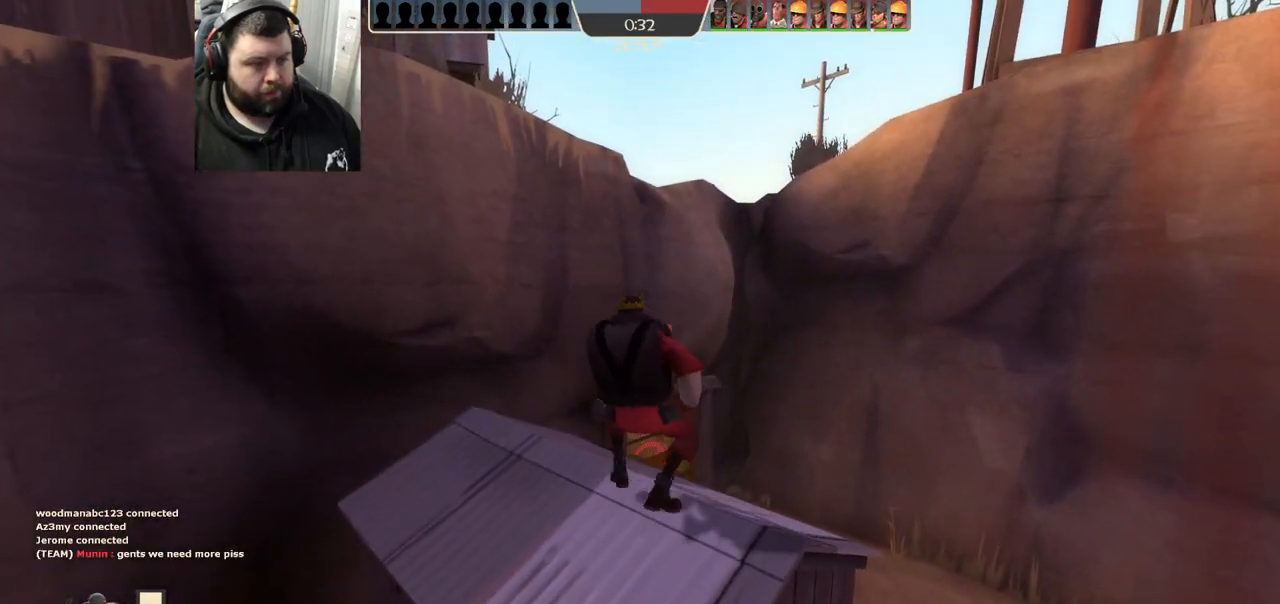
{"buttons": [], "left_stick": "up", "right_stick": "center", "events": [[17, "left_stick", "up"]]}
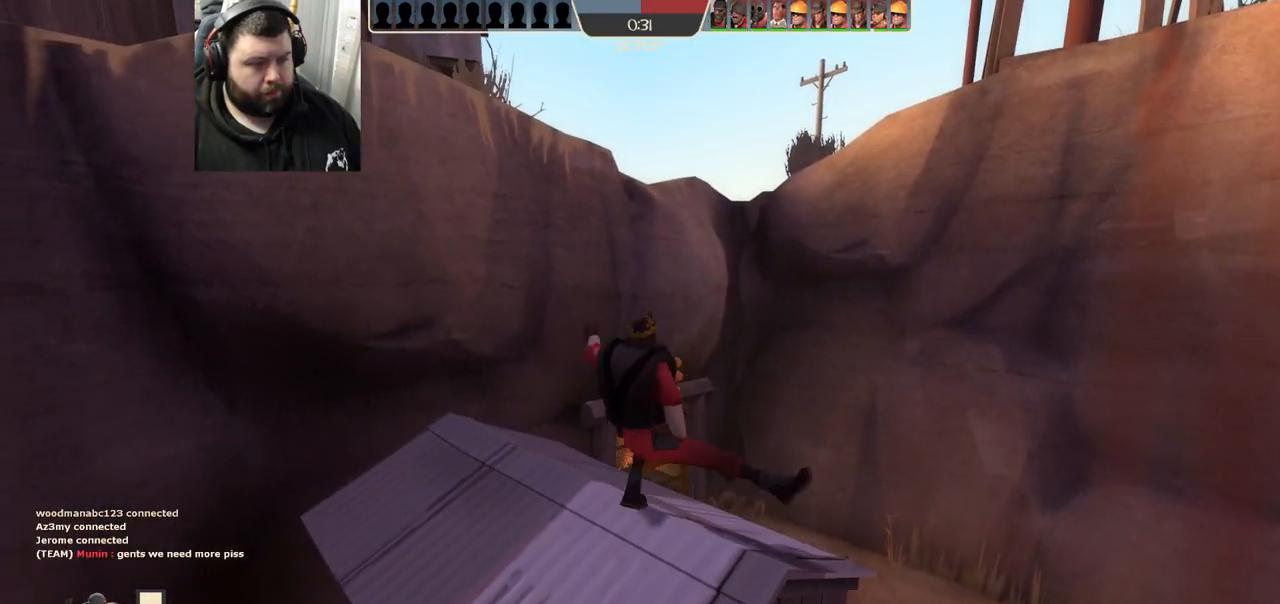
{"buttons": [], "left_stick": "up", "right_stick": "center", "events": []}
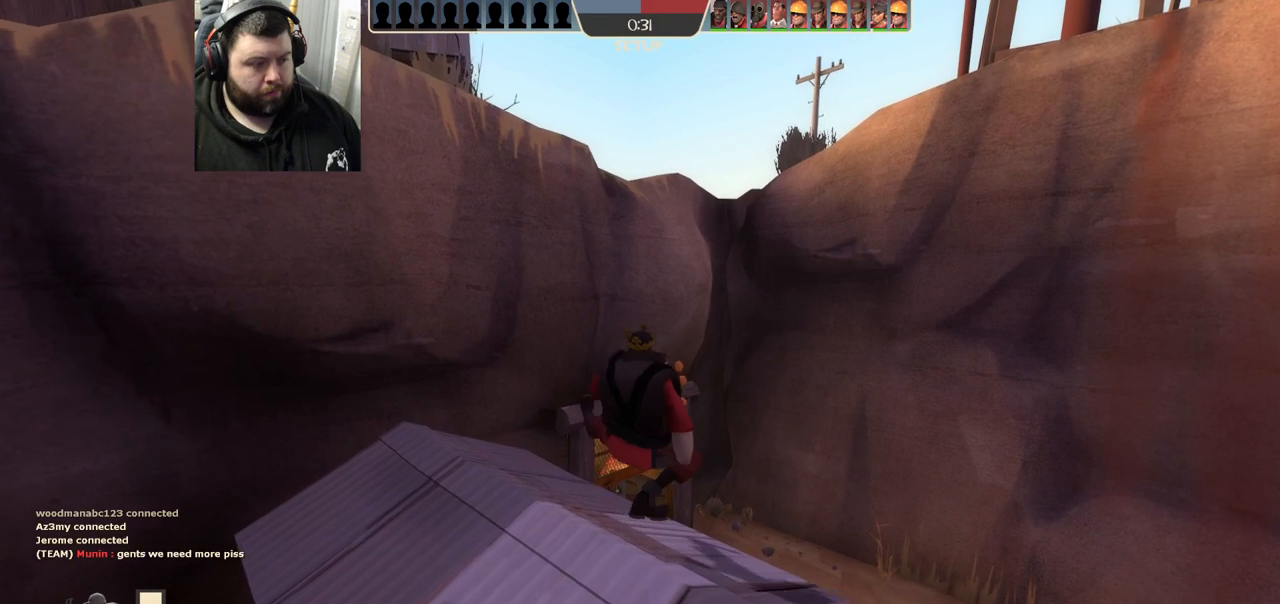
{"buttons": [], "left_stick": "center", "right_stick": "center", "events": [[433, "left_stick", "center"]]}
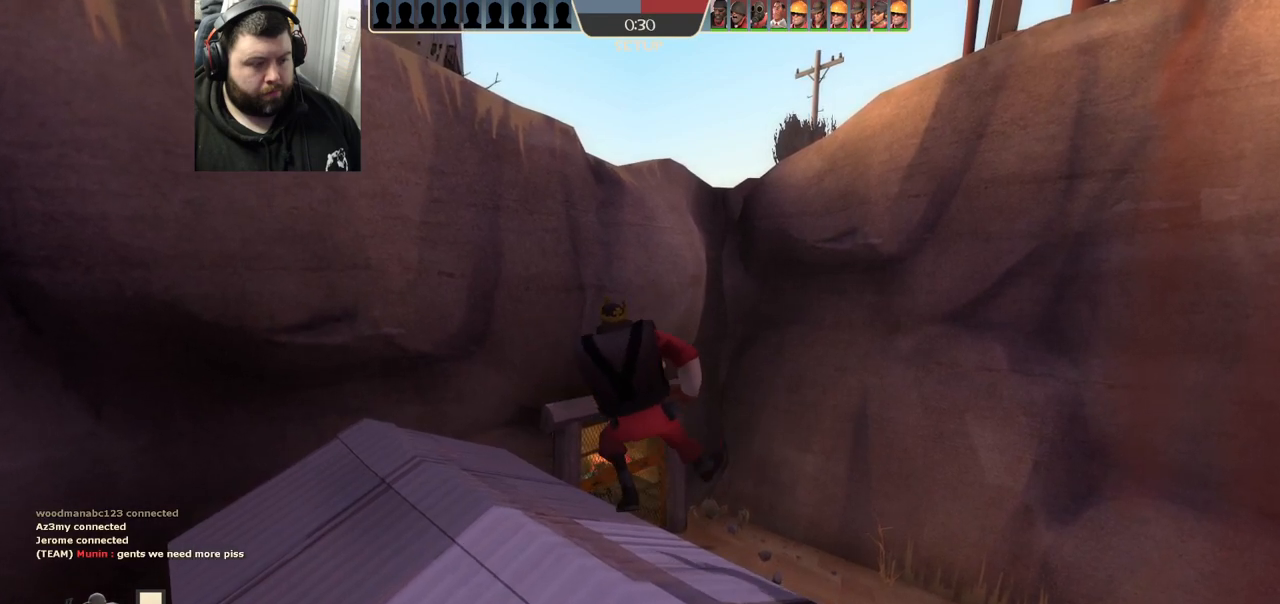
{"buttons": [], "left_stick": "left", "right_stick": "center", "events": [[250, "left_stick", "left"]]}
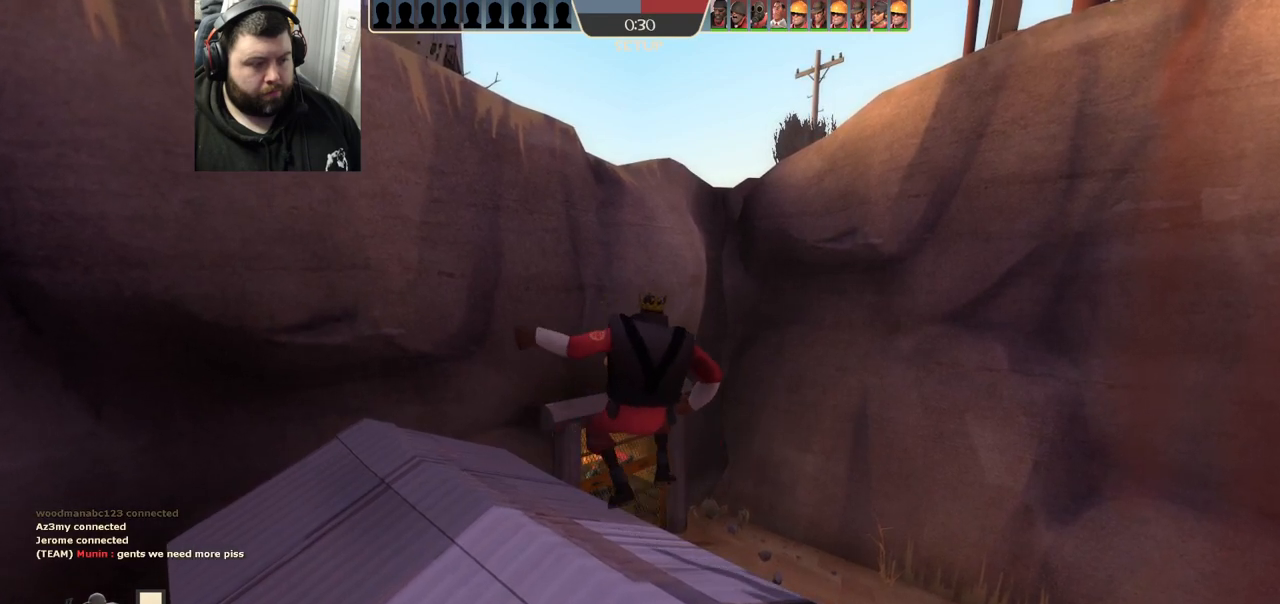
{"buttons": [], "left_stick": "left", "right_stick": "center", "events": []}
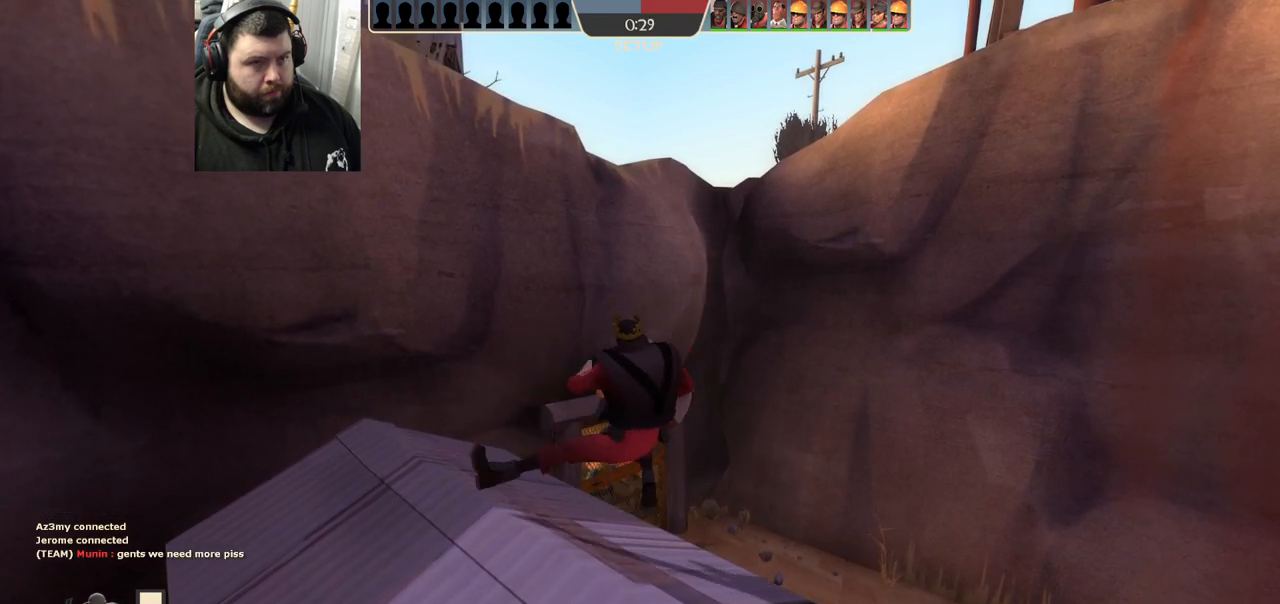
{"buttons": [], "left_stick": "left", "right_stick": "center", "events": []}
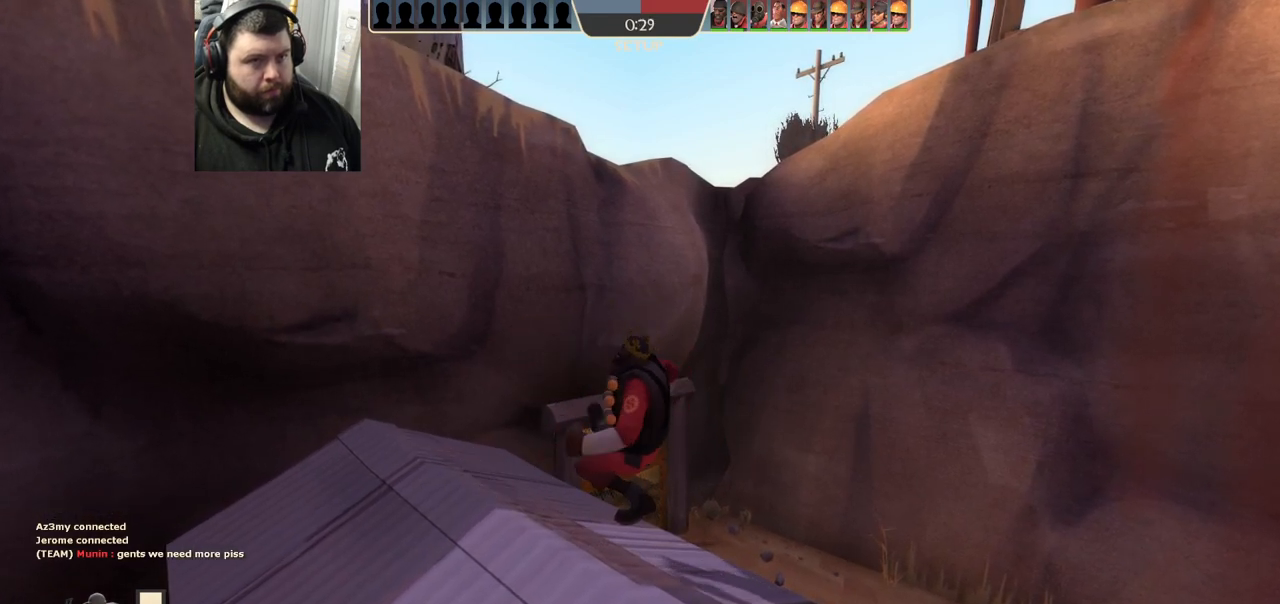
{"buttons": [], "left_stick": "left", "right_stick": "center", "events": []}
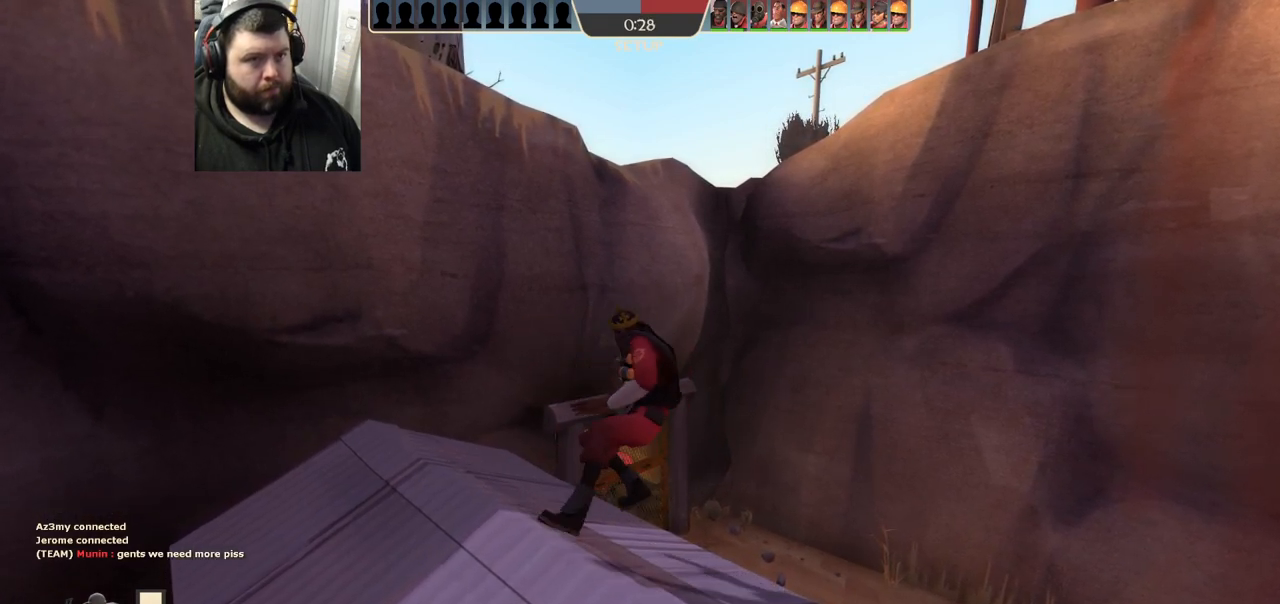
{"buttons": [], "left_stick": "left", "right_stick": "center", "events": []}
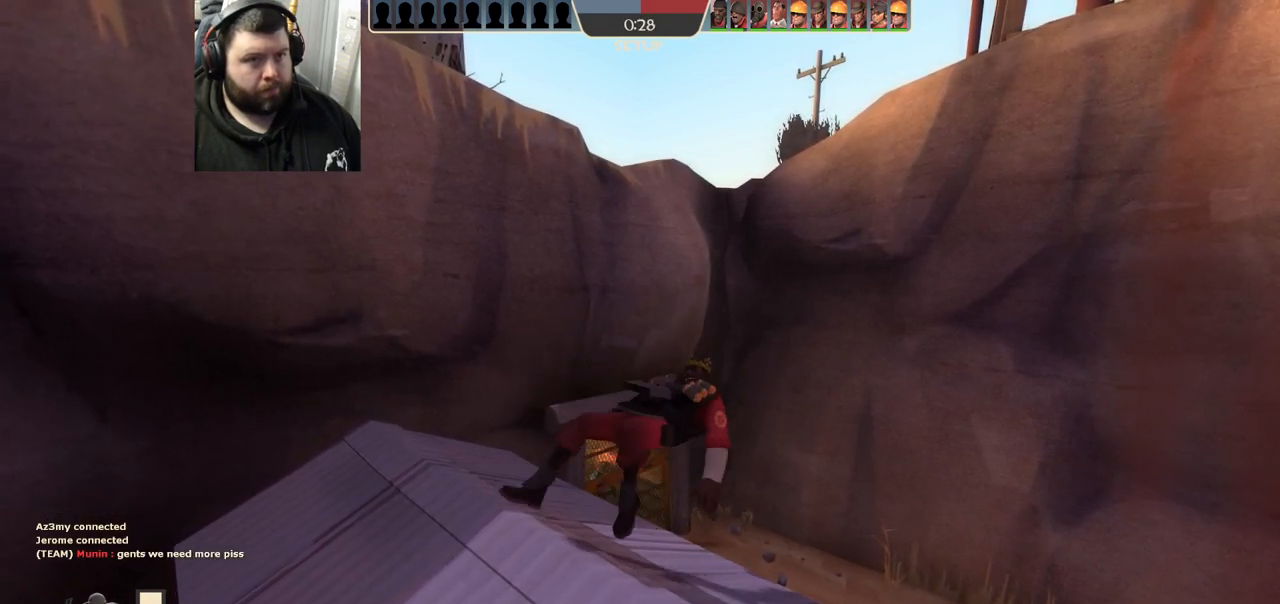
{"buttons": [], "left_stick": "left", "right_stick": "center", "events": []}
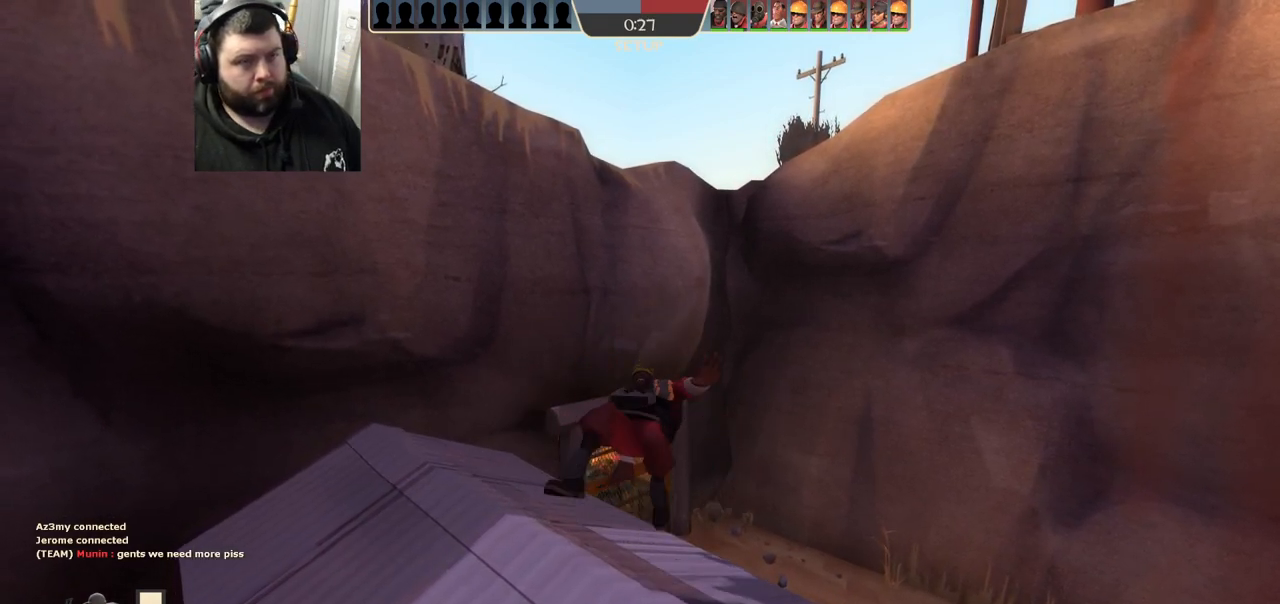
{"buttons": [], "left_stick": "center", "right_stick": "center", "events": [[383, "left_stick", "center"]]}